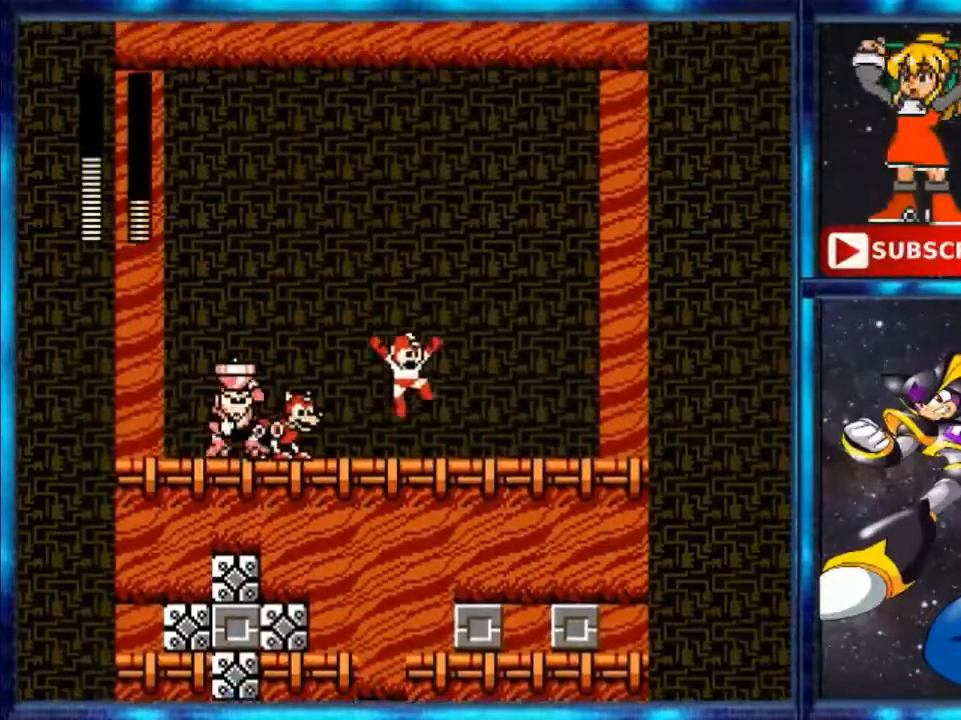
Gameplay with a controller (Nintendo layout); each line is a JSON object with the inputs held at the frame after it. "events" lists button and stick changes between this image and that frame as [ms after this image, input, new state], when the widget could be followed in between. Not read: L3 R3.
{"buttons": [], "events": [[160, "DPAD_LEFT", "down"], [160, "DPAD_RIGHT", "up"], [320, "DPAD_LEFT", "up"]]}
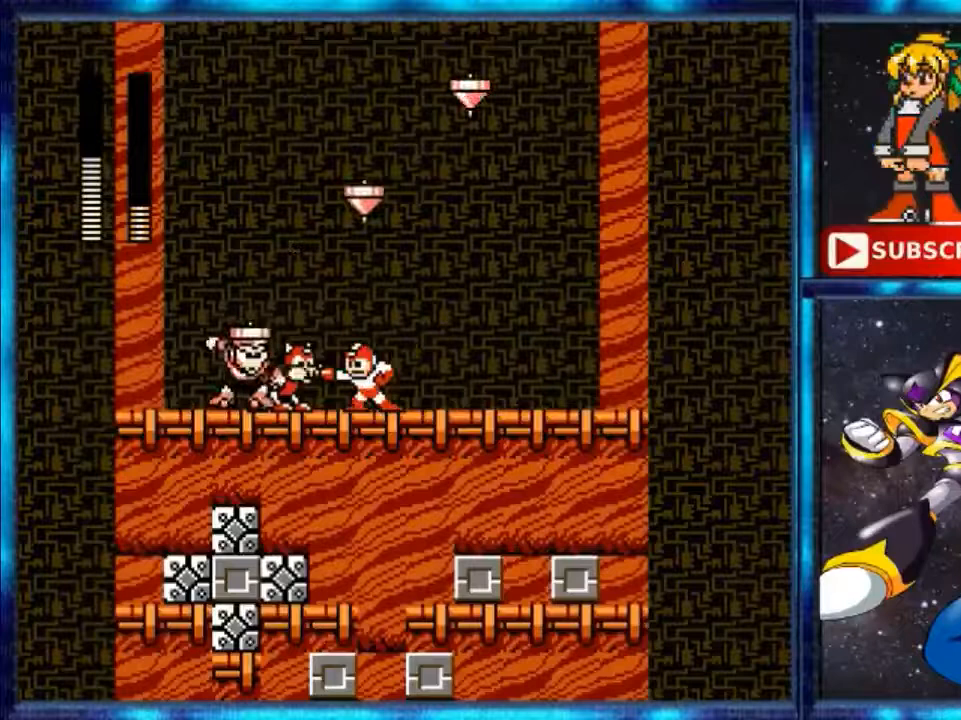
{"buttons": ["B"], "events": [[240, "B", "down"]]}
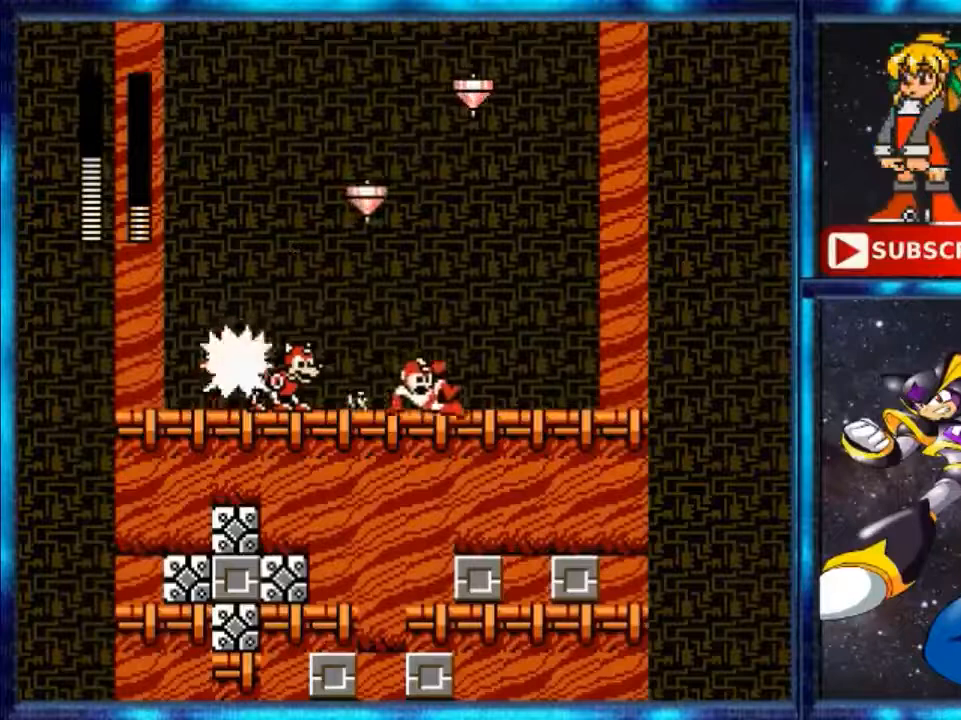
{"buttons": ["Y", "DPAD_RIGHT"], "events": [[40, "B", "up"], [40, "DPAD_RIGHT", "down"], [40, "Y", "down"]]}
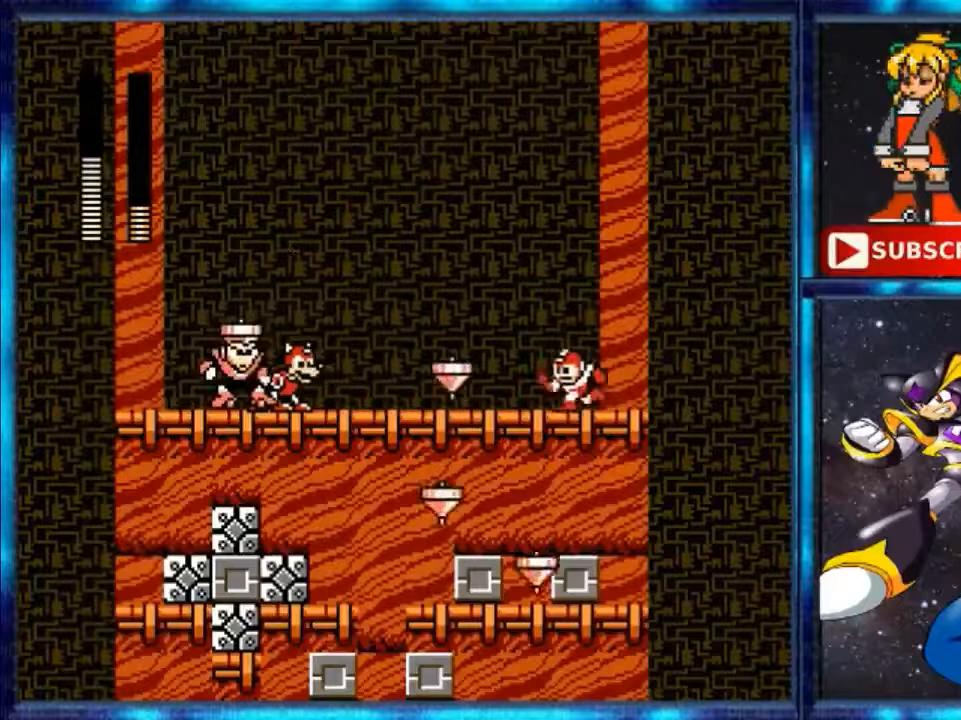
{"buttons": [], "events": [[160, "DPAD_LEFT", "down"], [160, "DPAD_RIGHT", "up"], [160, "Y", "up"], [320, "DPAD_LEFT", "up"]]}
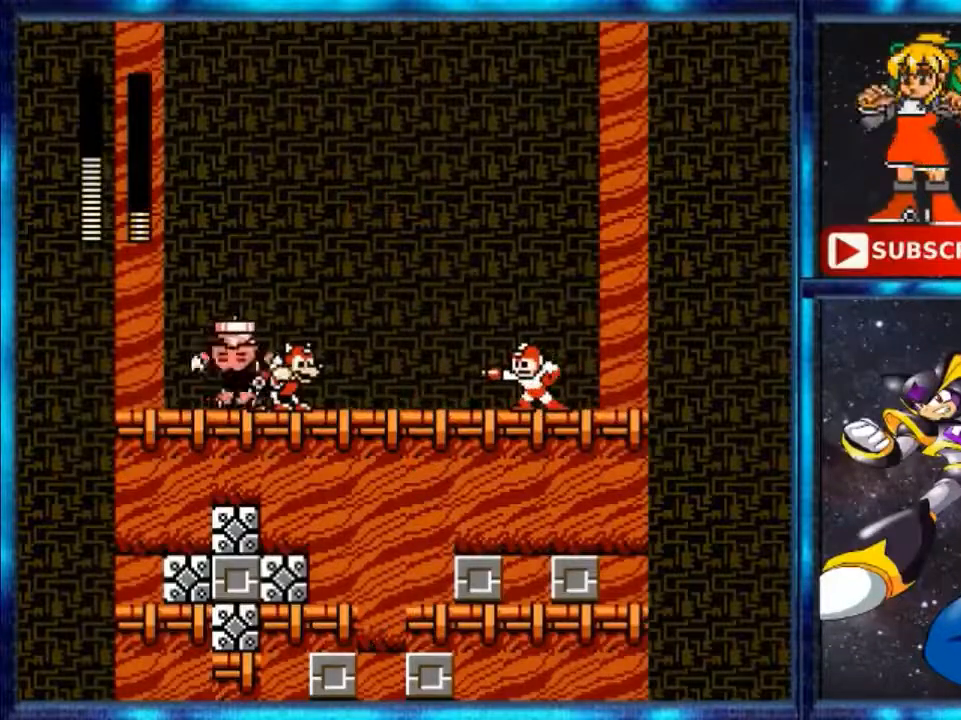
{"buttons": [], "events": []}
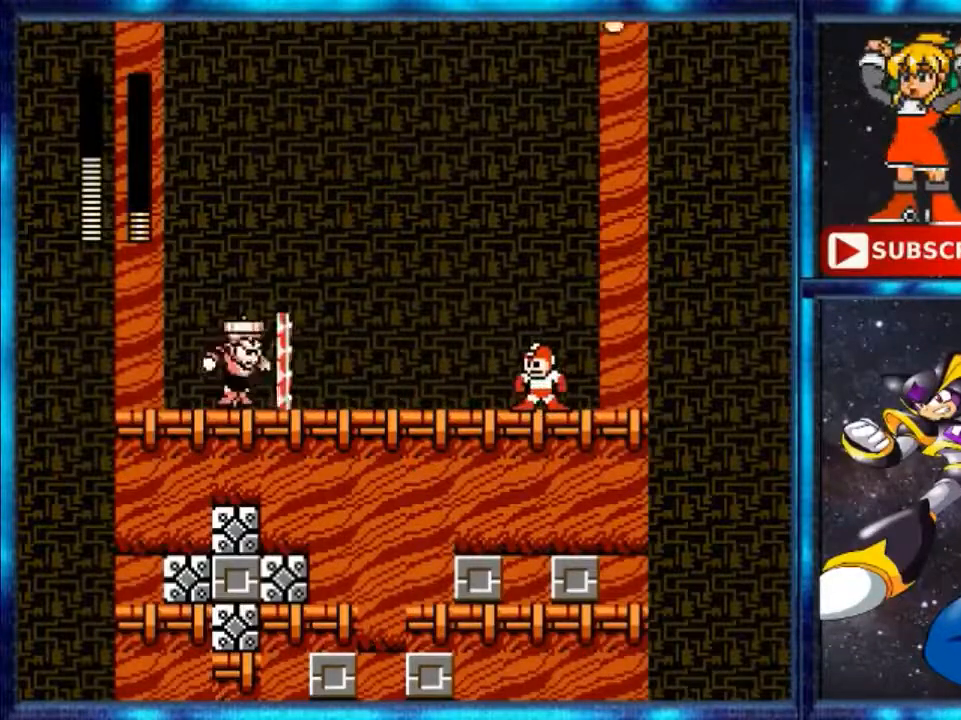
{"buttons": [], "events": []}
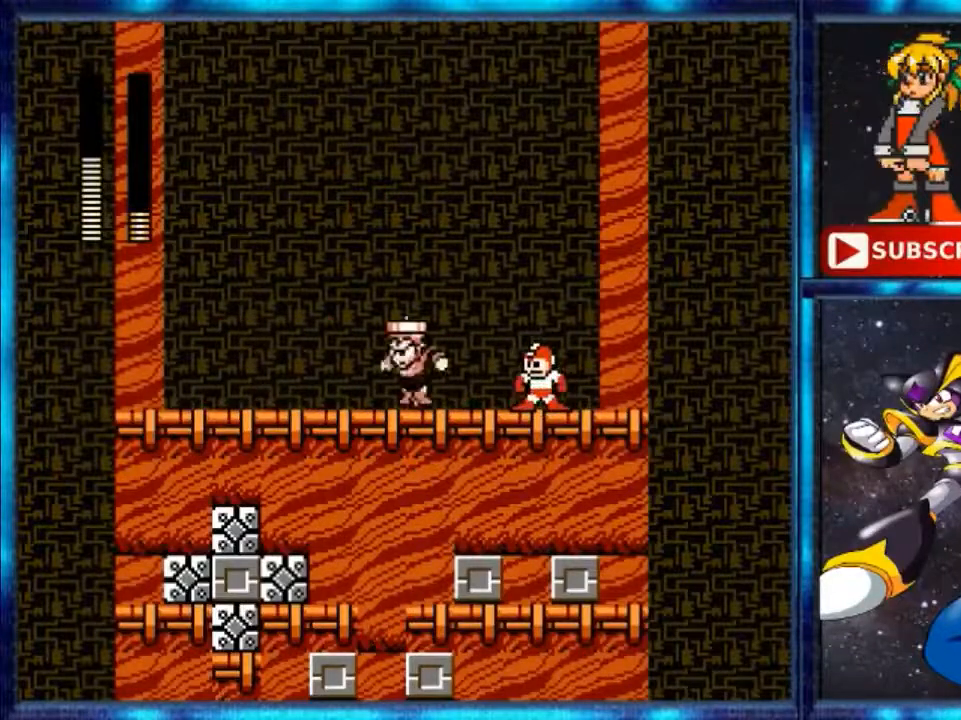
{"buttons": ["DPAD_LEFT"], "events": [[160, "A", "down"], [160, "DPAD_LEFT", "down"], [480, "A", "up"]]}
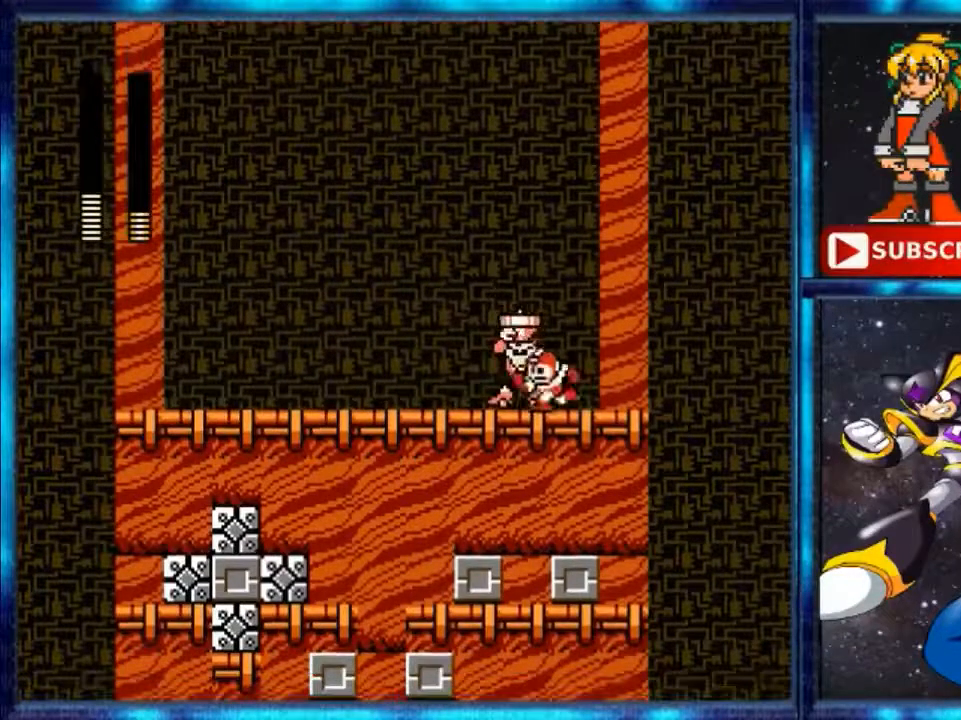
{"buttons": ["DPAD_UP", "DPAD_LEFT"], "events": [[200, "B", "down"], [280, "B", "up"], [440, "DPAD_UP", "down"]]}
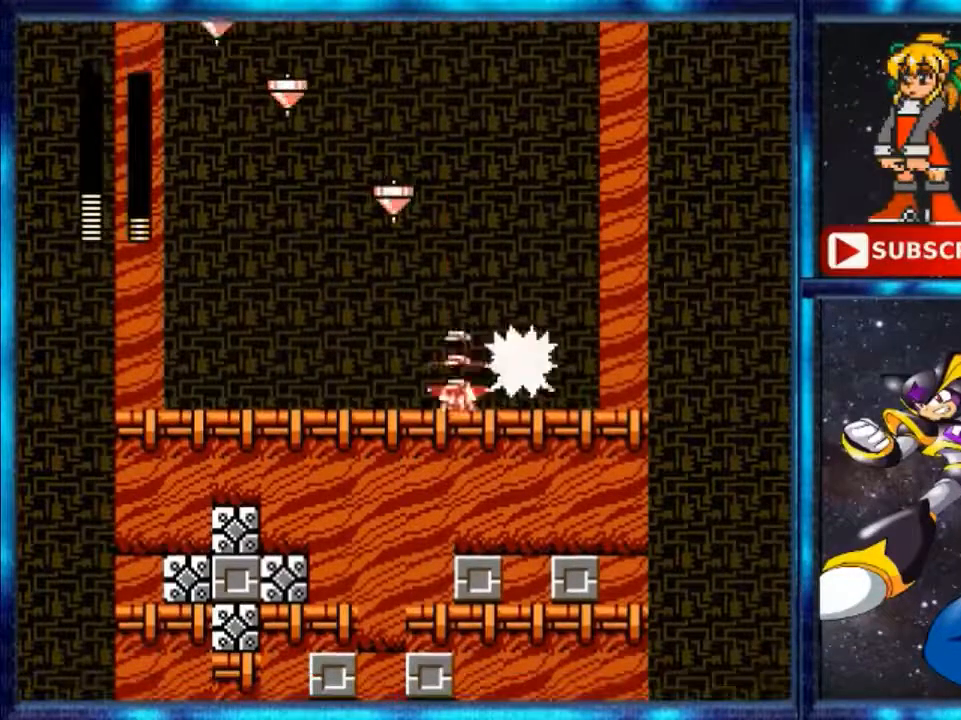
{"buttons": ["Y", "DPAD_LEFT"], "events": [[40, "B", "down"], [40, "DPAD_LEFT", "up"], [40, "DPAD_RIGHT", "down"], [40, "DPAD_UP", "up"], [120, "DPAD_RIGHT", "up"], [200, "B", "up"], [200, "DPAD_LEFT", "down"], [280, "Y", "down"]]}
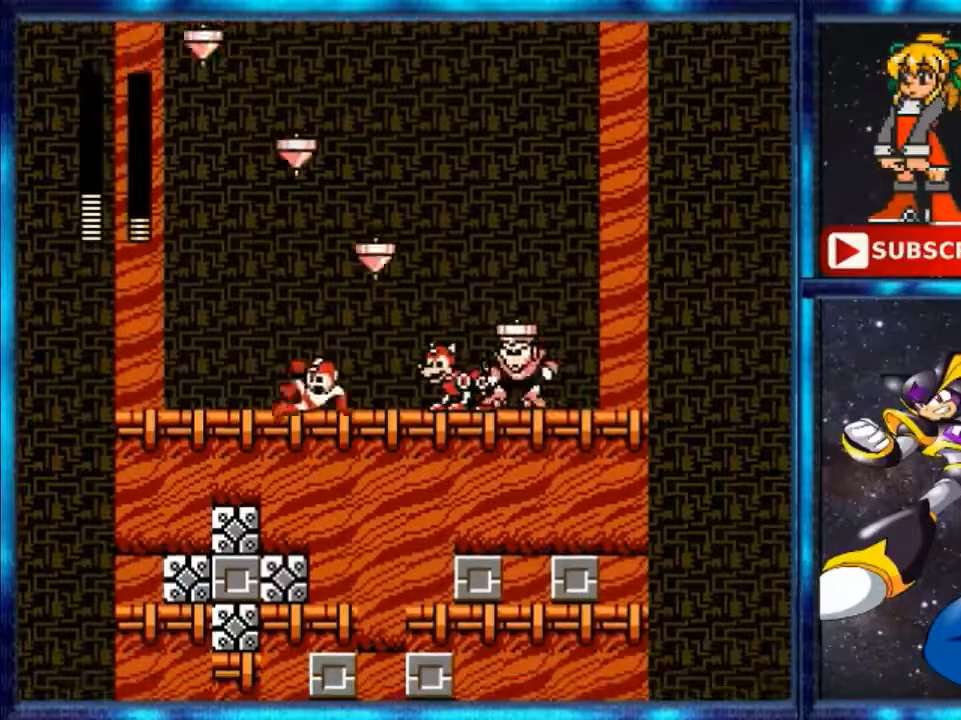
{"buttons": ["B"], "events": [[80, "Y", "up"], [360, "DPAD_LEFT", "up"], [400, "B", "down"], [400, "DPAD_RIGHT", "down"], [480, "DPAD_RIGHT", "up"]]}
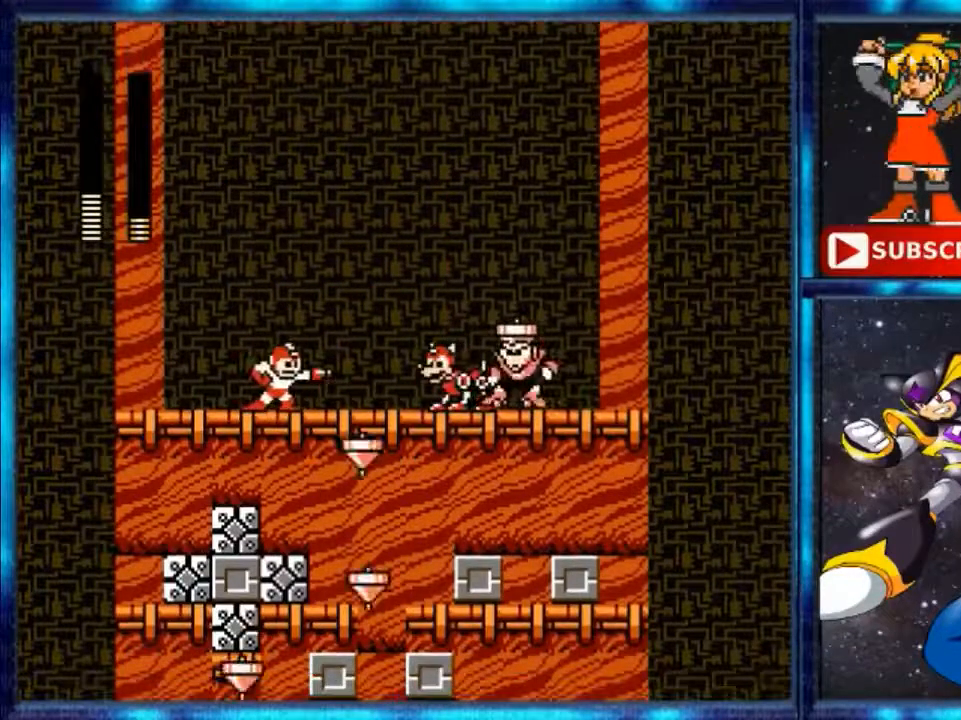
{"buttons": [], "events": [[200, "B", "up"], [400, "B", "down"], [440, "B", "up"]]}
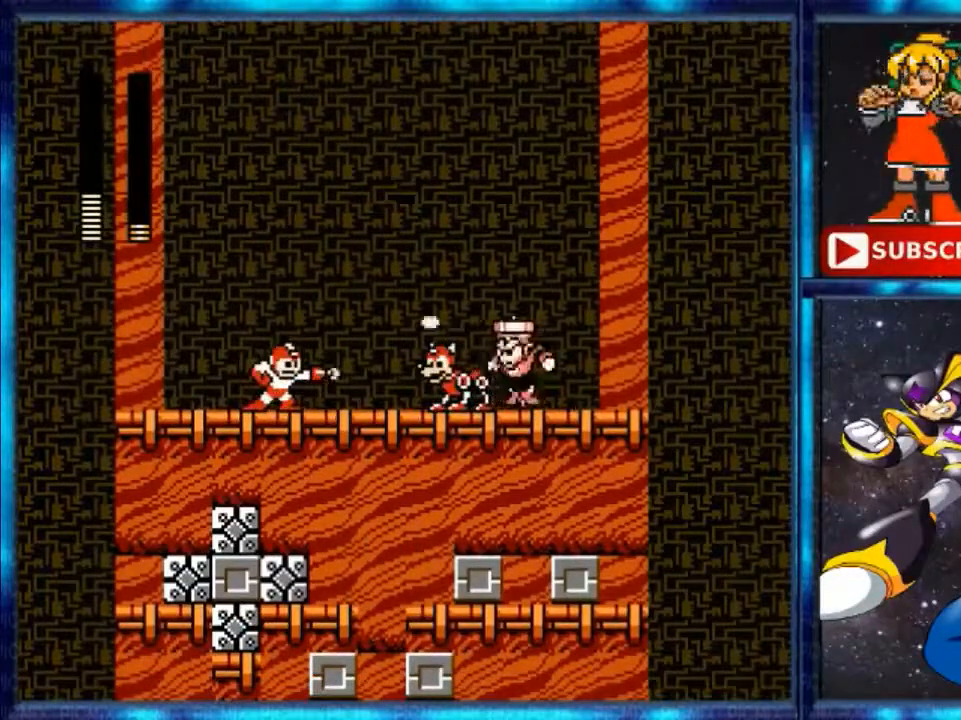
{"buttons": ["DPAD_LEFT"], "events": [[80, "B", "down"], [160, "B", "up"], [440, "DPAD_LEFT", "down"]]}
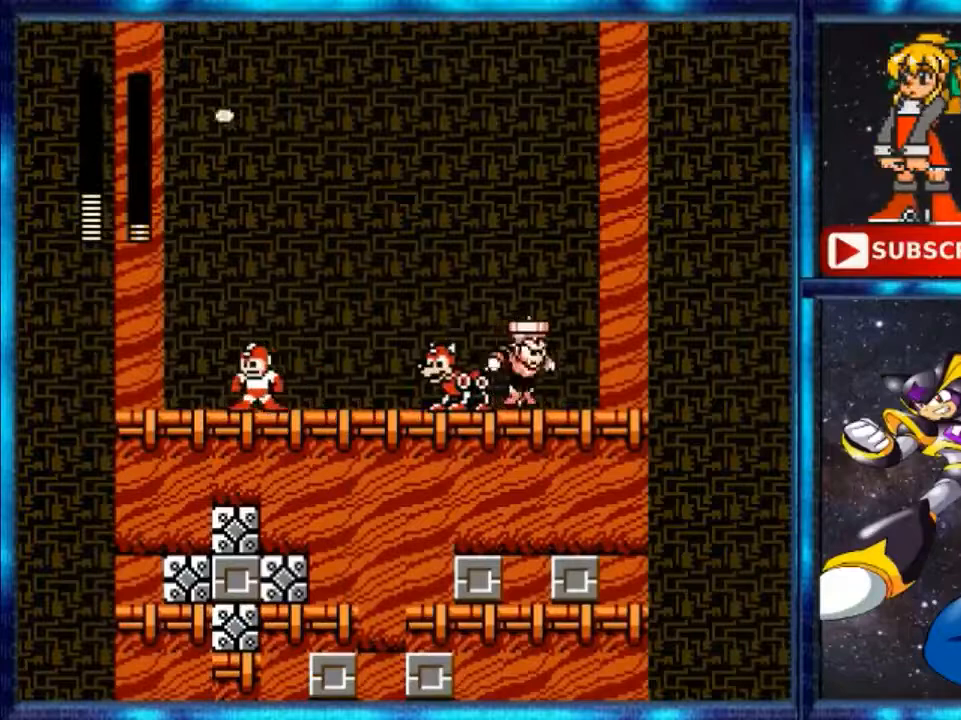
{"buttons": ["A", "DPAD_RIGHT"], "events": [[80, "DPAD_LEFT", "up"], [360, "A", "down"], [360, "DPAD_RIGHT", "down"]]}
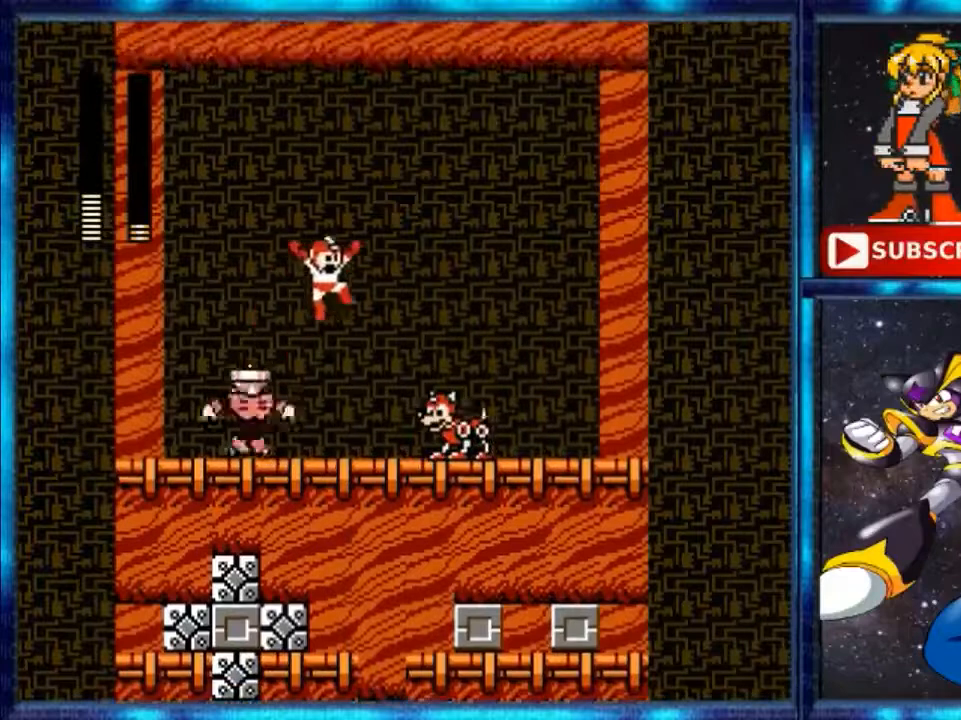
{"buttons": ["DPAD_LEFT"], "events": [[240, "A", "up"], [400, "DPAD_LEFT", "down"], [400, "DPAD_RIGHT", "up"]]}
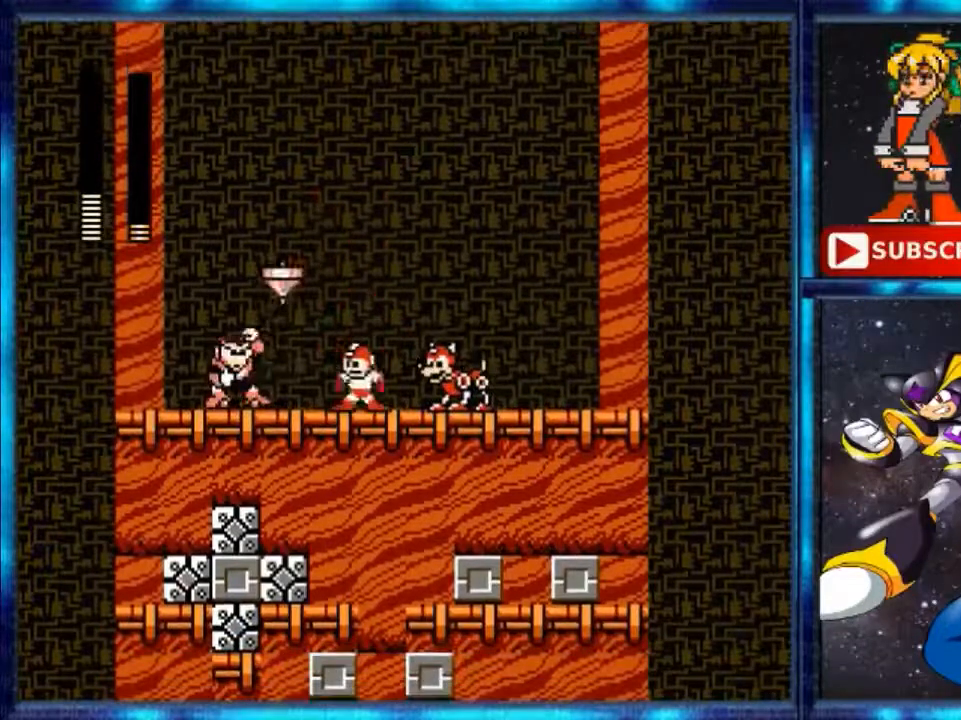
{"buttons": ["B"], "events": [[80, "DPAD_LEFT", "up"], [480, "B", "down"]]}
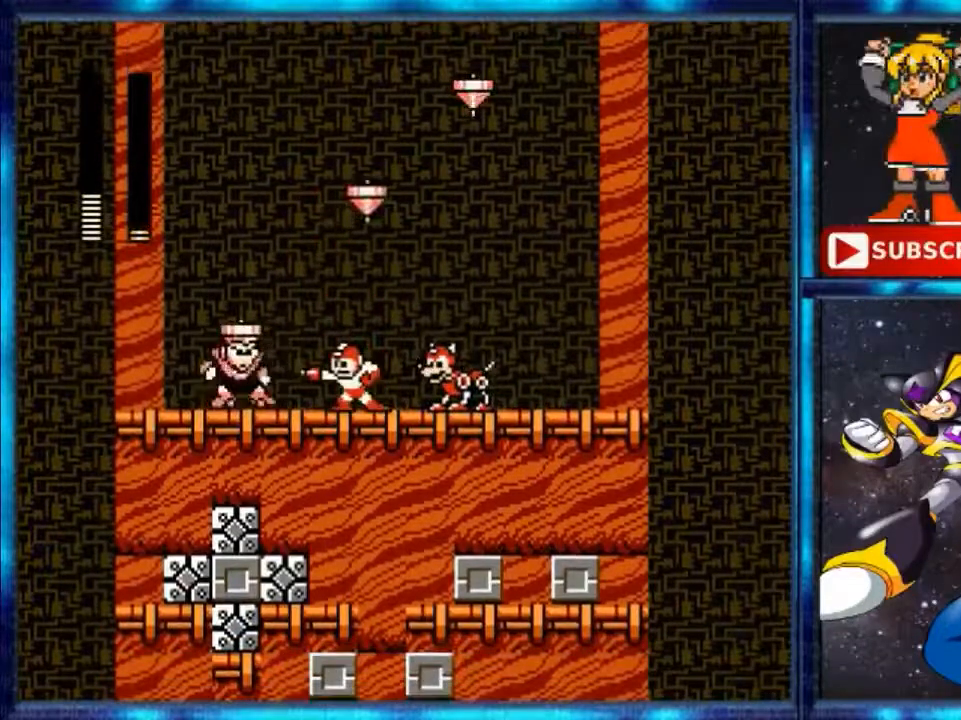
{"buttons": ["Y", "DPAD_RIGHT"], "events": [[40, "B", "up"], [120, "B", "down"], [200, "B", "up"], [400, "DPAD_RIGHT", "down"], [400, "Y", "down"]]}
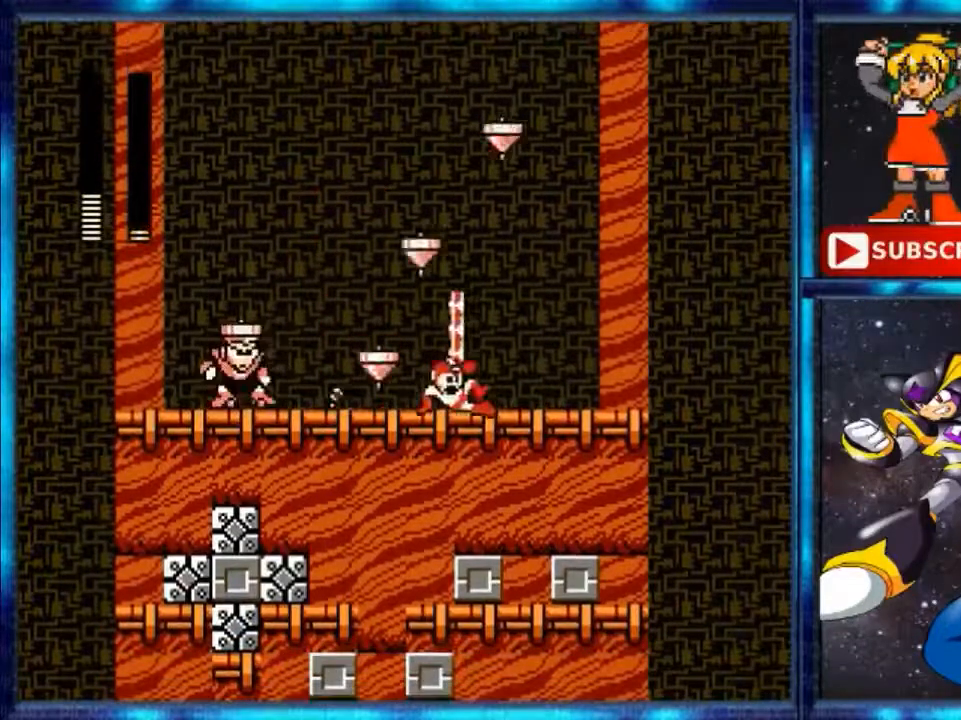
{"buttons": ["B"], "events": [[360, "Y", "up"], [440, "DPAD_LEFT", "down"], [440, "DPAD_RIGHT", "up"], [520, "B", "down"], [520, "DPAD_LEFT", "up"]]}
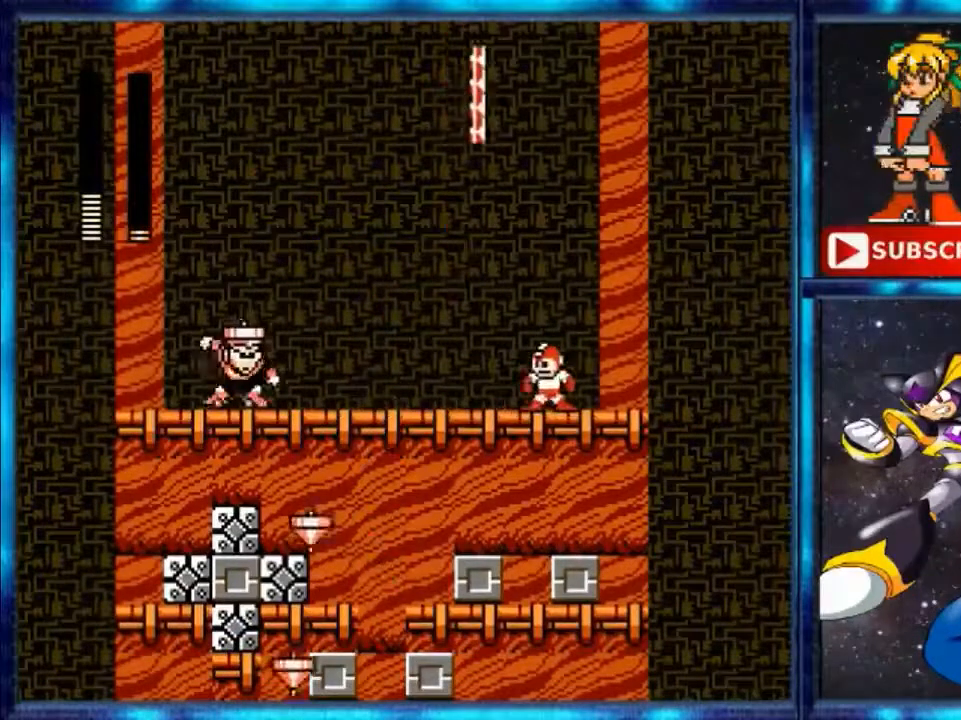
{"buttons": [], "events": [[80, "B", "up"], [160, "B", "down"], [240, "B", "up"], [320, "B", "down"], [440, "B", "up"]]}
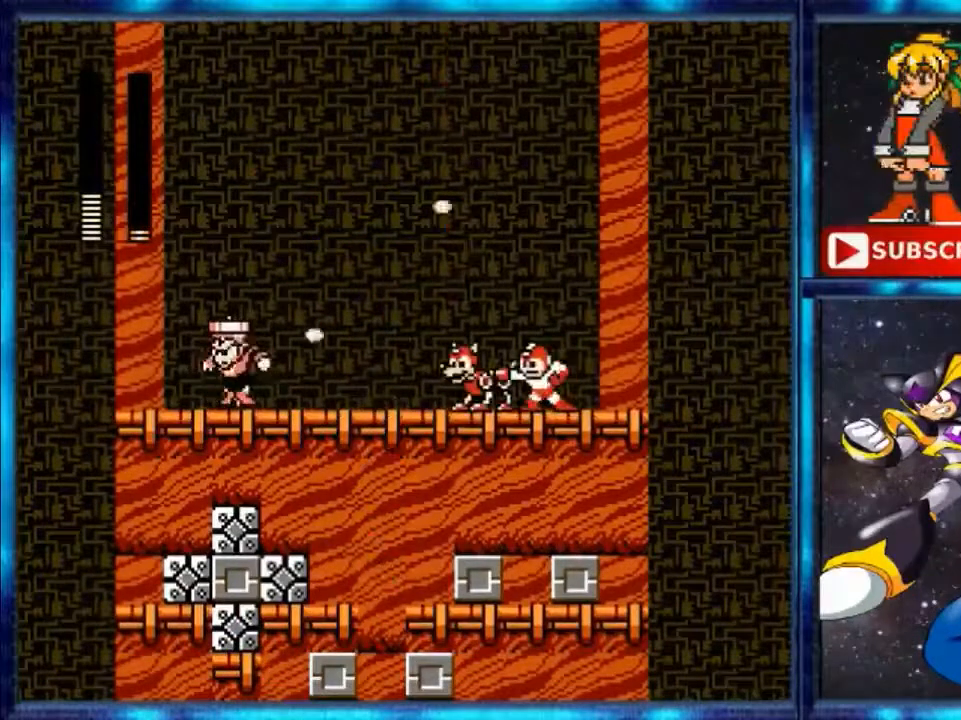
{"buttons": [], "events": []}
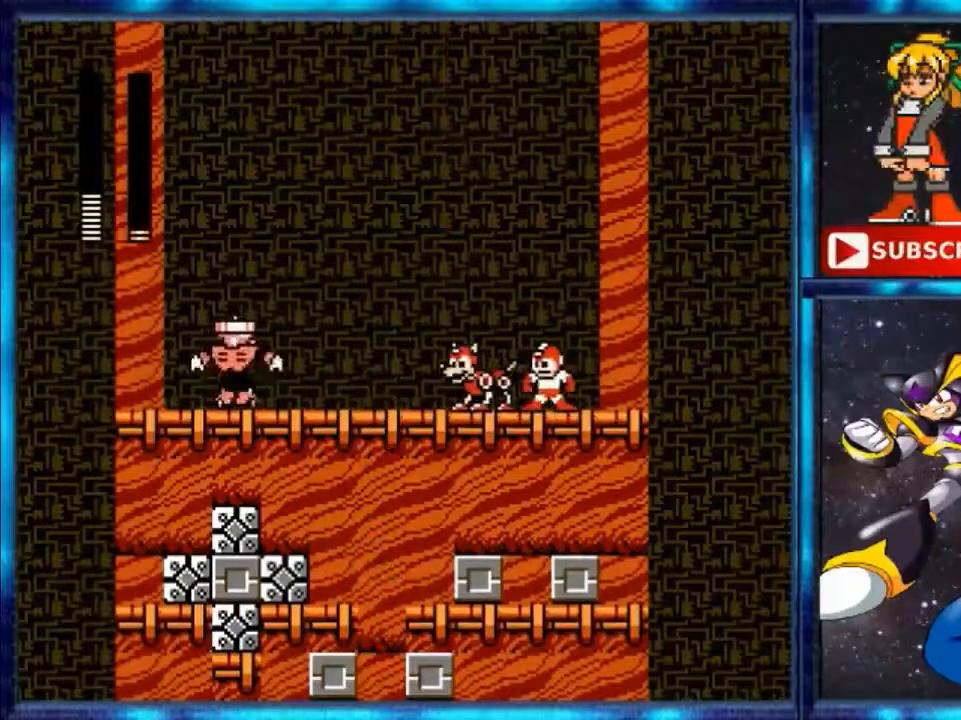
{"buttons": ["A", "DPAD_LEFT"], "events": [[360, "A", "down"], [360, "DPAD_LEFT", "down"]]}
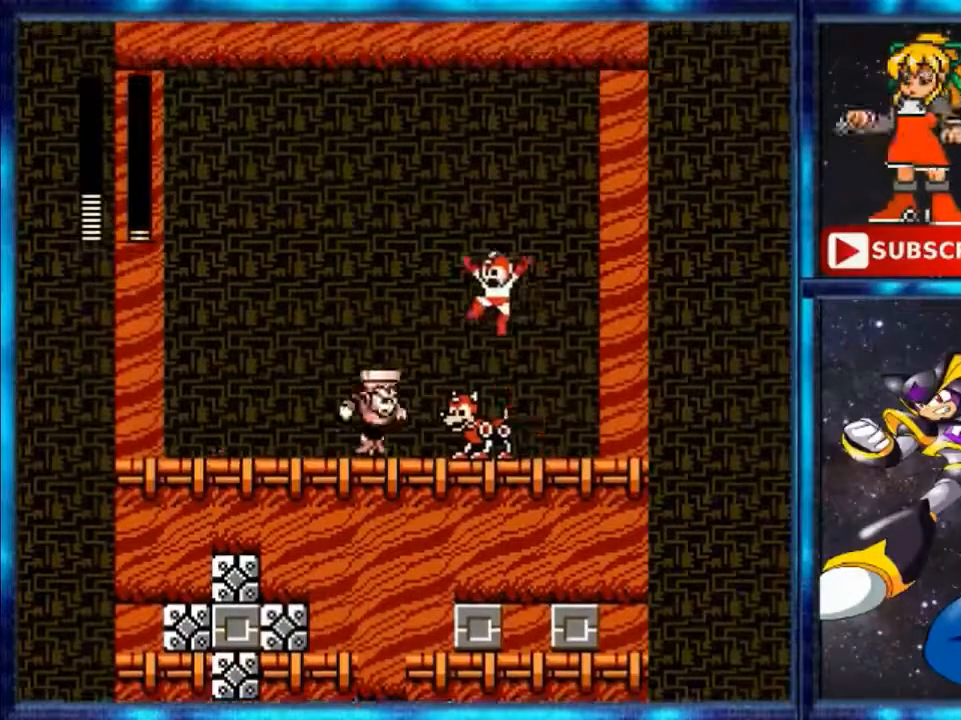
{"buttons": ["DPAD_LEFT"], "events": [[520, "A", "up"]]}
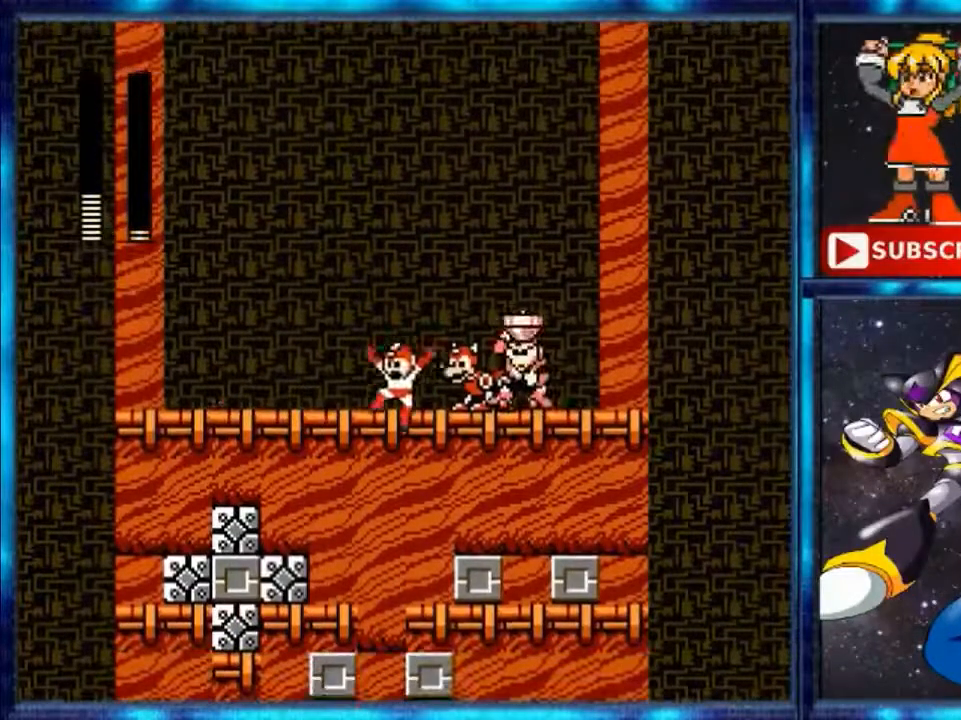
{"buttons": [], "events": [[80, "DPAD_LEFT", "up"], [160, "B", "down"], [240, "B", "up"]]}
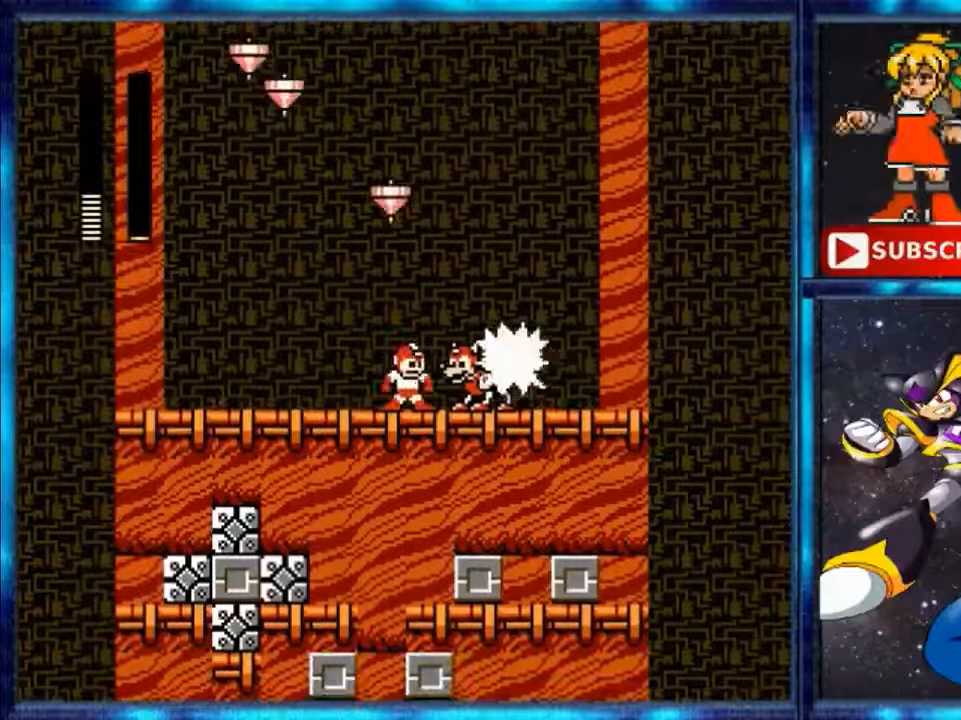
{"buttons": ["B"], "events": [[520, "B", "down"]]}
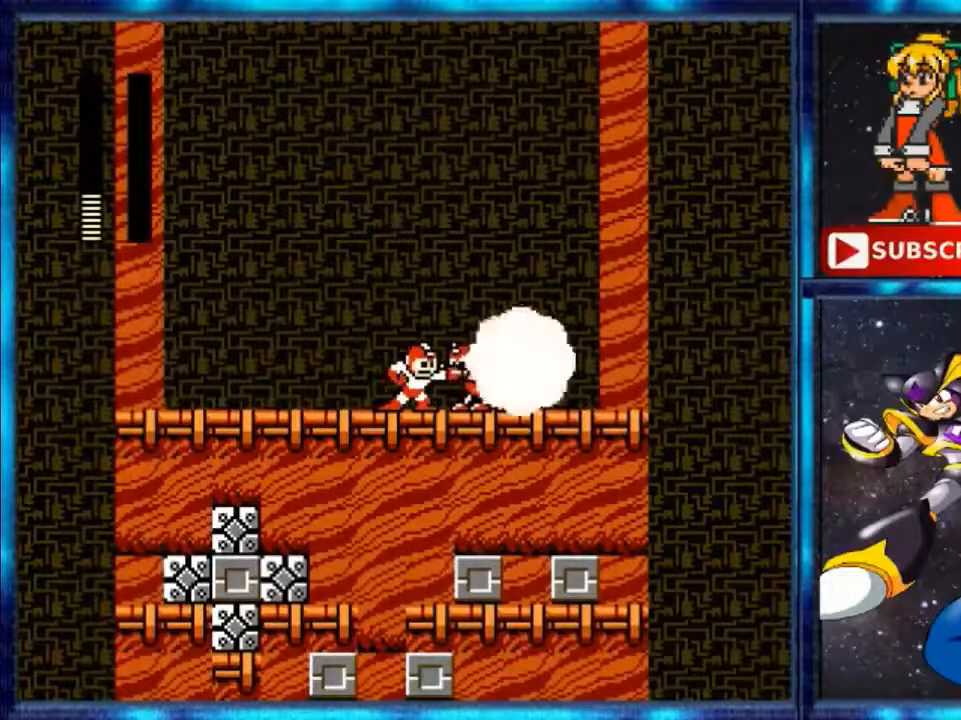
{"buttons": [], "events": [[80, "B", "up"], [120, "B", "down"], [320, "B", "up"]]}
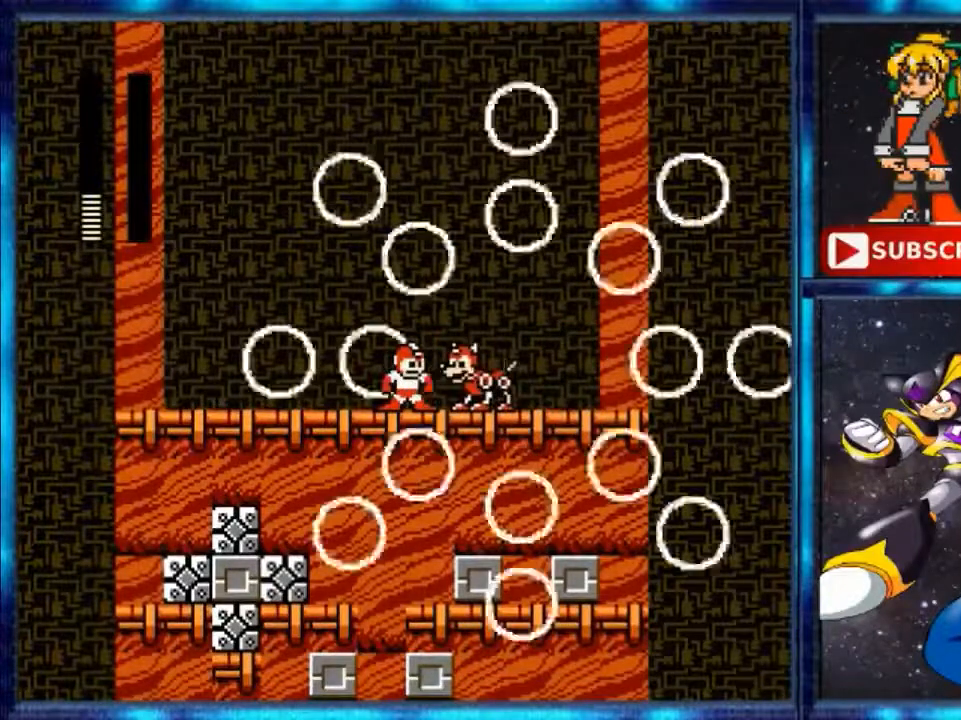
{"buttons": ["A", "DPAD_RIGHT"], "events": [[440, "A", "down"], [480, "DPAD_RIGHT", "down"]]}
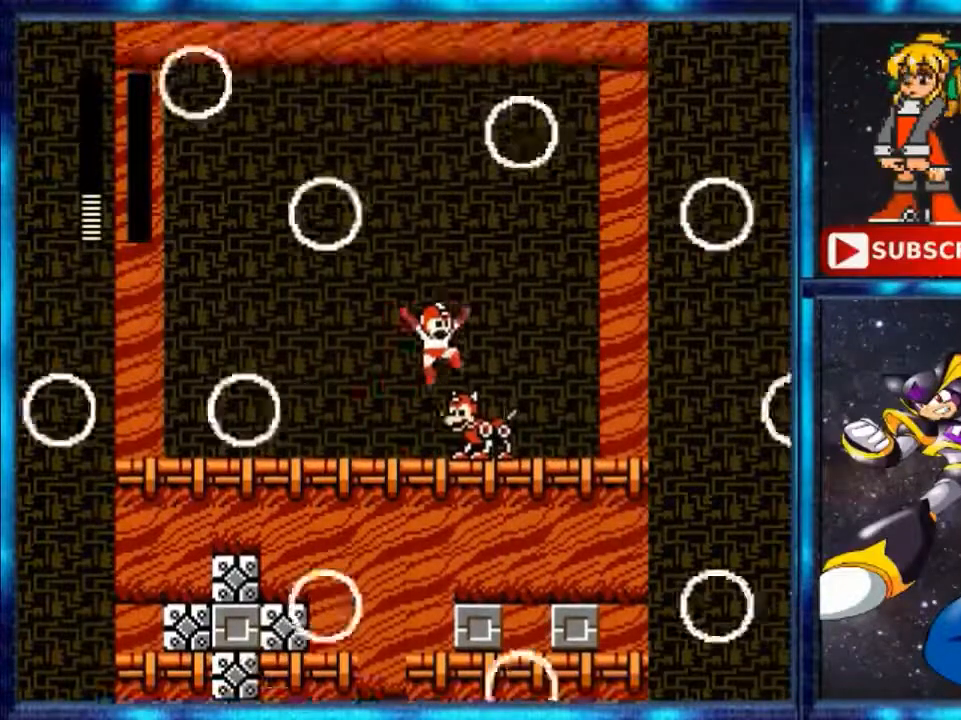
{"buttons": [], "events": [[40, "A", "up"], [160, "DPAD_RIGHT", "up"]]}
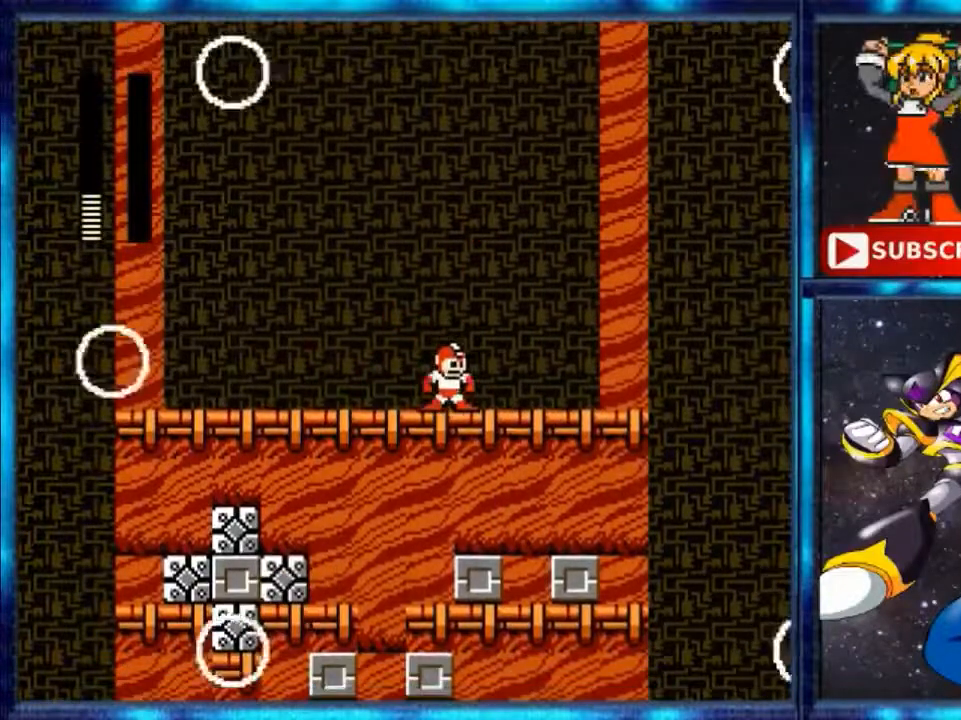
{"buttons": ["DPAD_LEFT"], "events": [[120, "DPAD_LEFT", "down"], [280, "B", "down"], [440, "B", "up"]]}
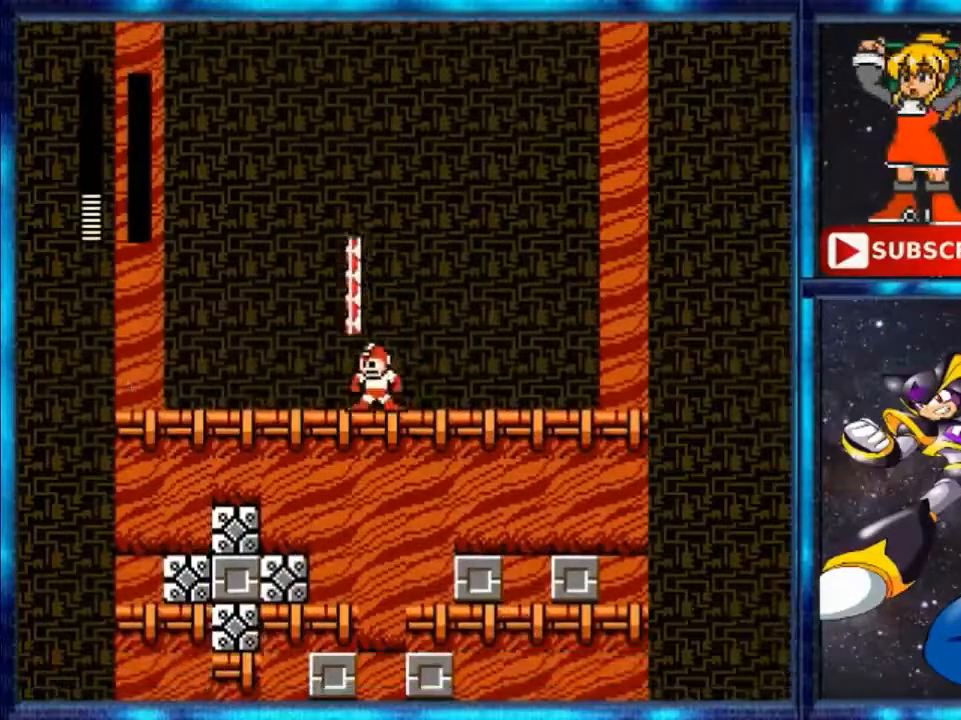
{"buttons": [], "events": [[80, "DPAD_LEFT", "up"], [240, "A", "down"], [320, "A", "up"], [320, "DPAD_LEFT", "down"], [400, "DPAD_LEFT", "up"]]}
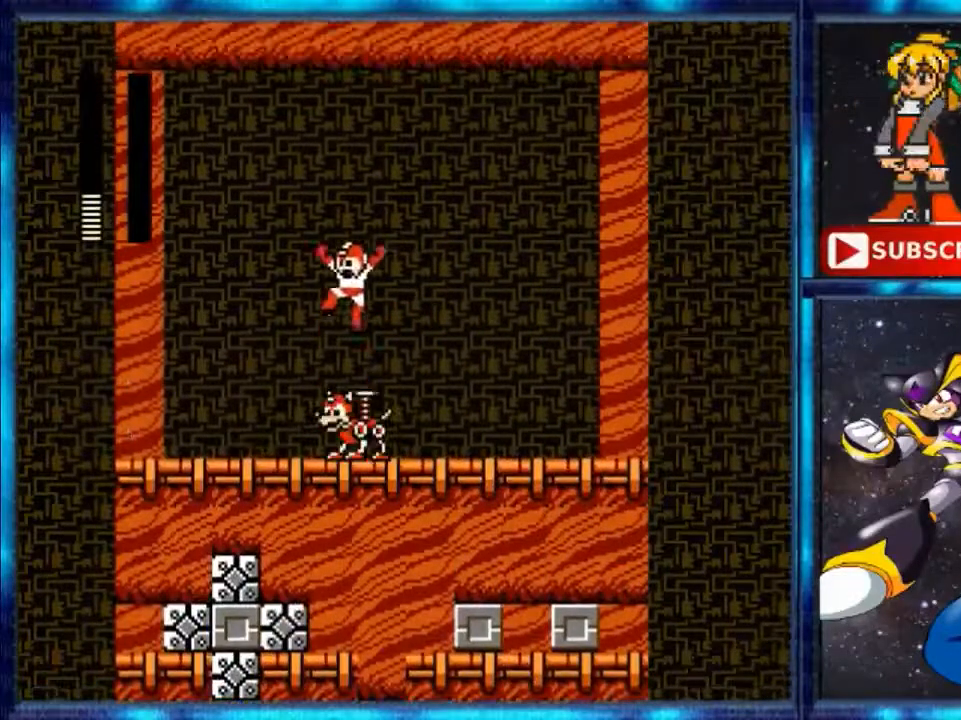
{"buttons": [], "events": [[120, "DPAD_RIGHT", "down"], [240, "DPAD_RIGHT", "up"]]}
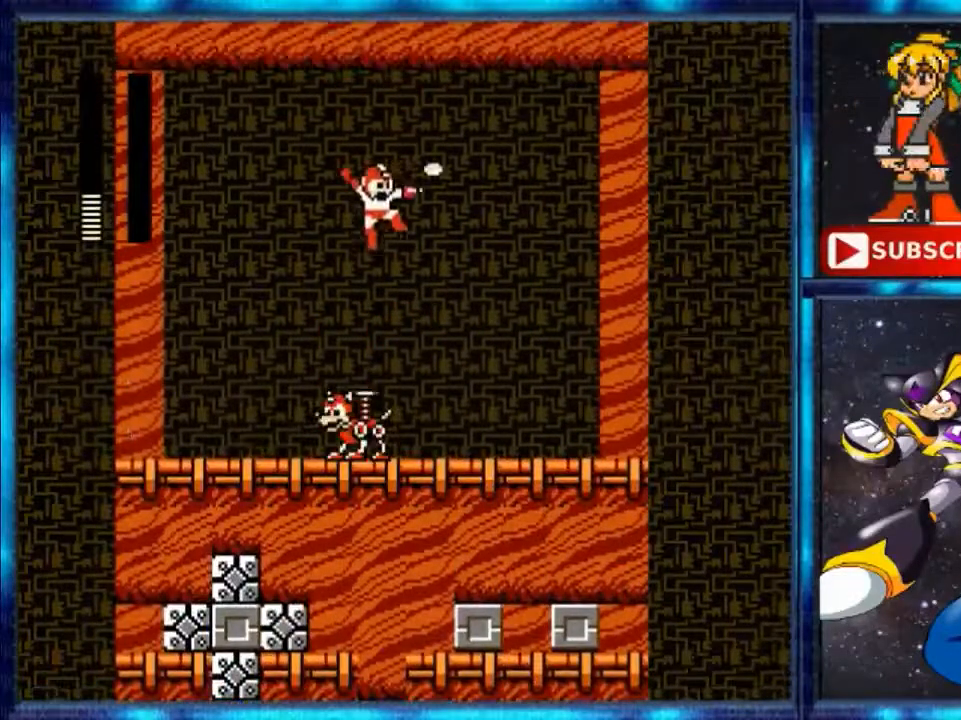
{"buttons": [], "events": [[40, "B", "down"], [200, "B", "up"]]}
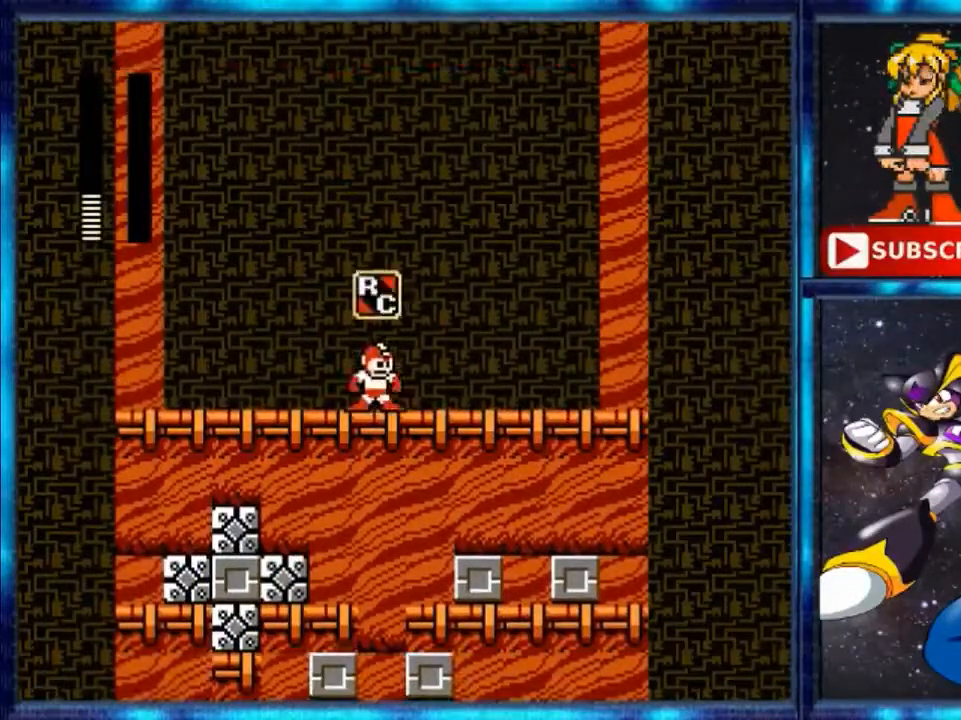
{"buttons": [], "events": [[80, "R1", "down"], [160, "B", "down"], [240, "B", "up"], [240, "R1", "up"]]}